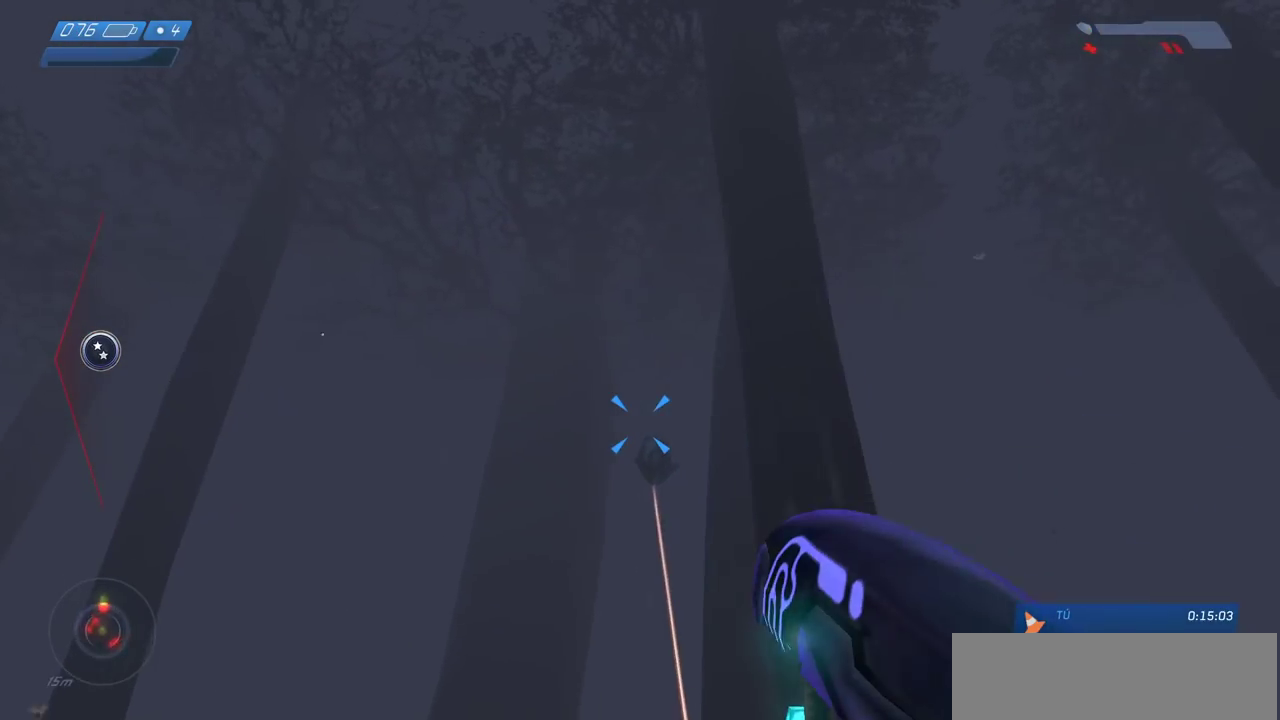
Gameplay with keyboard and mouse; each line is a JSON object with the keys and mouse buttons held at the frame after it. "events" lists presses ("down") and releases ("up") of "a", "ctrl", "d", "e", "f", "q", "r", "s", "shift", "space", "tab", "w", "mouse_left", "mouse_wheel", "mouse_right", "mouse_mb4" and "mouse_mb5" between this image and that frame as [ms after this image, input, new state], when the widget could be followed in between. "mouse_left", "mouse_wheel", "mouse_right", "mouse_mb4", "mouse_mb5" = the "left", "wheel", "right", "mb4", "mb5" buttons of the "mouse" list. No other keys are recorded. "wheel" means that the mouse wheel is clicked or scrolled. Mouse movement is not recorded.
{"keys": ["d"], "mouse": ["left"], "events": []}
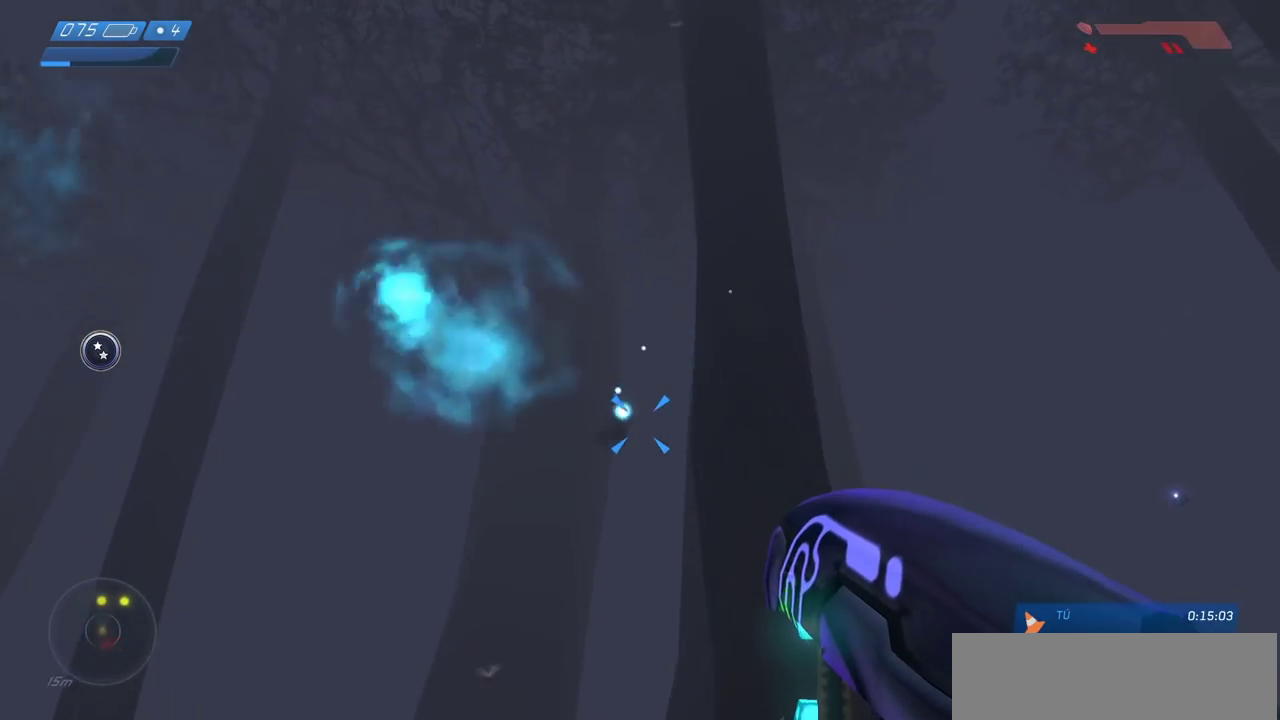
{"keys": ["d", "s"], "mouse": [], "events": [[100, "mouse_left", "up"], [333, "s", "down"]]}
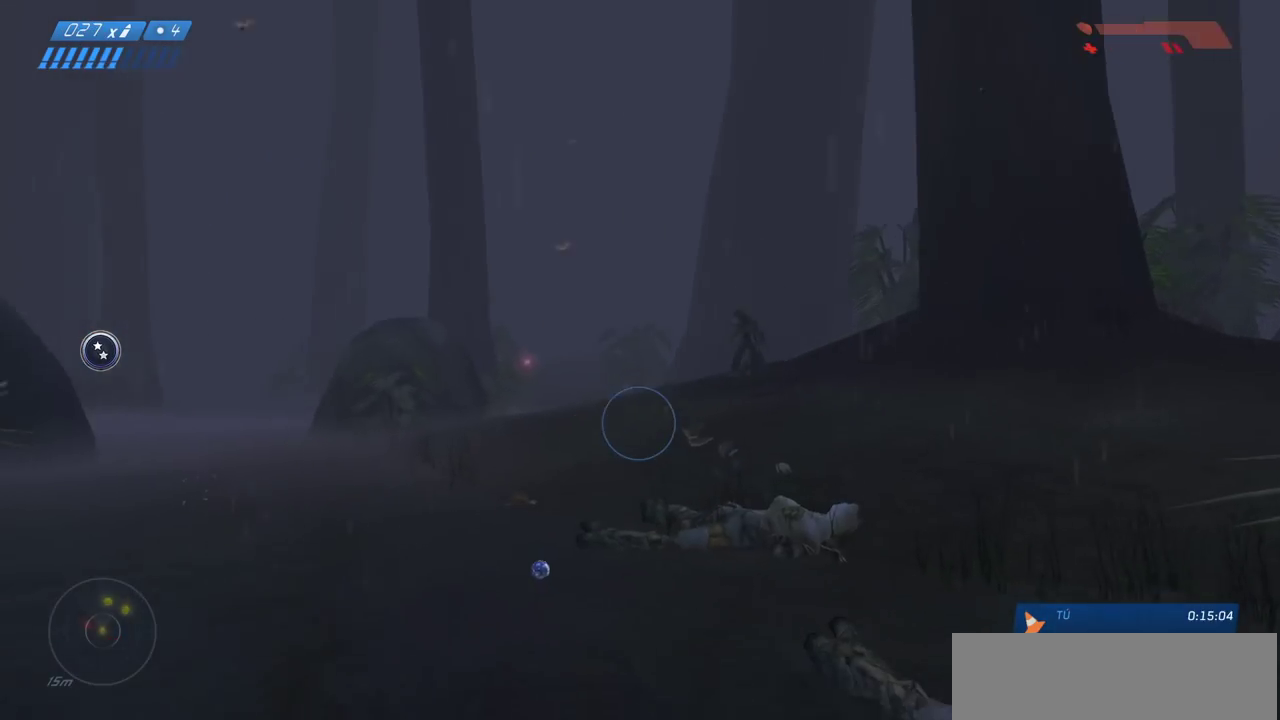
{"keys": ["d", "w"], "mouse": [], "events": [[217, "s", "up"], [500, "w", "down"]]}
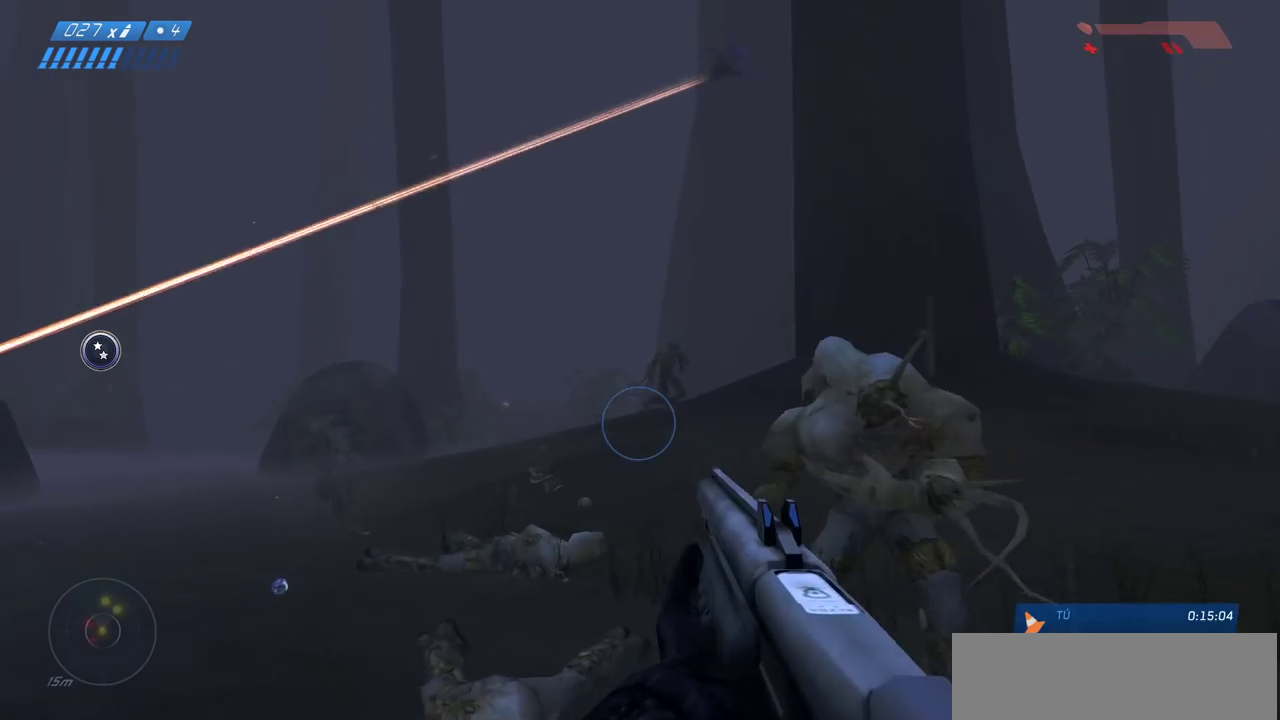
{"keys": ["d"], "mouse": [], "events": [[100, "mouse_left", "down"], [200, "w", "up"], [383, "mouse_left", "up"]]}
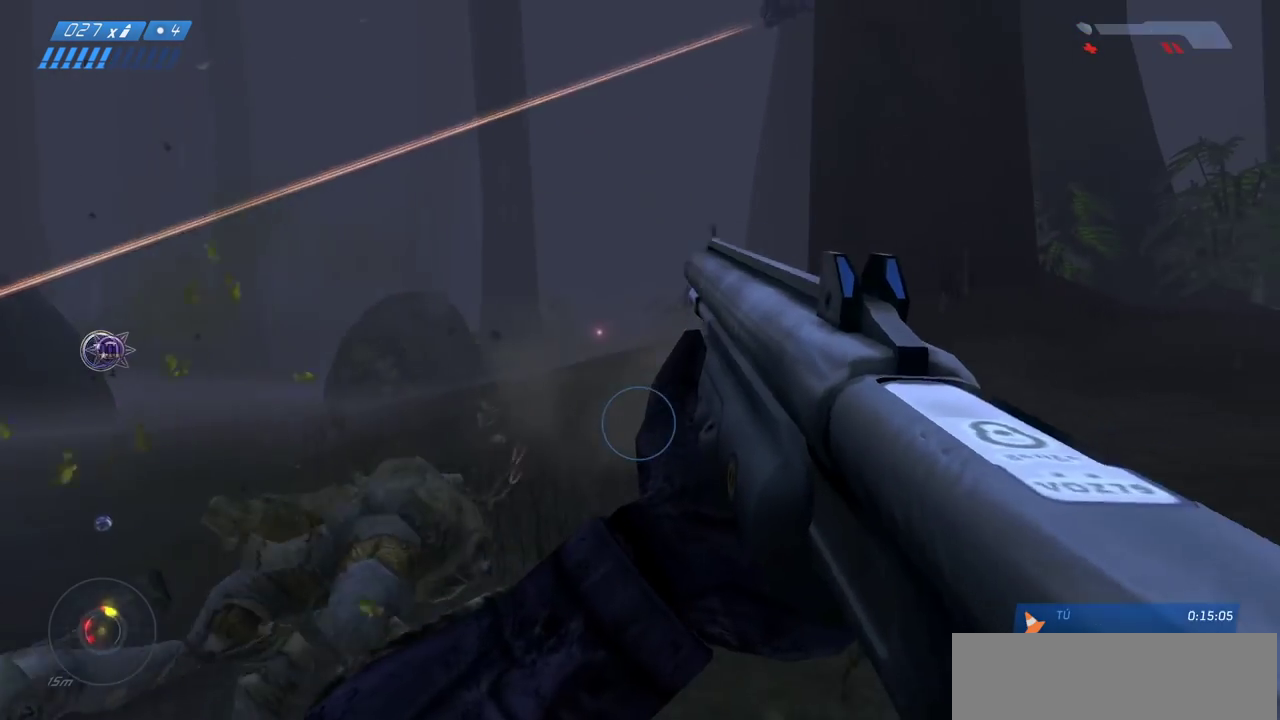
{"keys": ["space", "w"], "mouse": [], "events": [[50, "w", "down"], [167, "d", "up"], [417, "space", "down"]]}
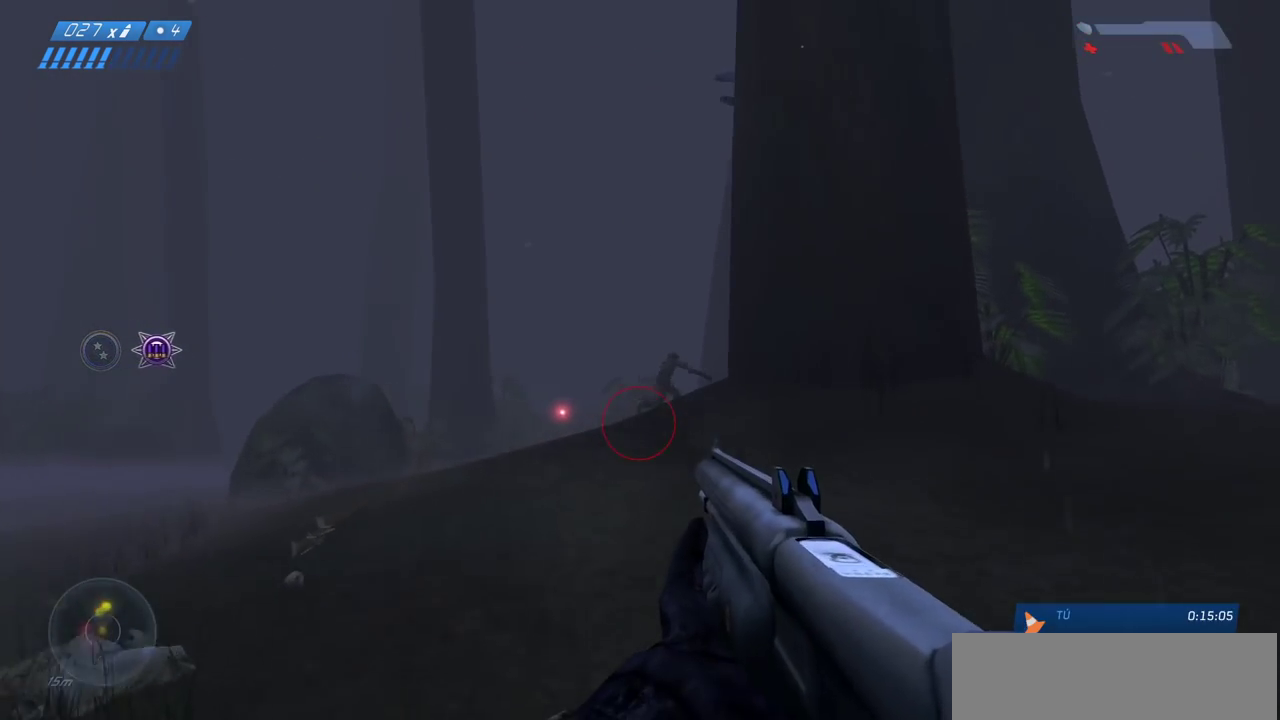
{"keys": ["a", "w"], "mouse": [], "events": [[50, "space", "up"], [150, "mouse_left", "down"], [167, "a", "down"], [283, "mouse_left", "up"]]}
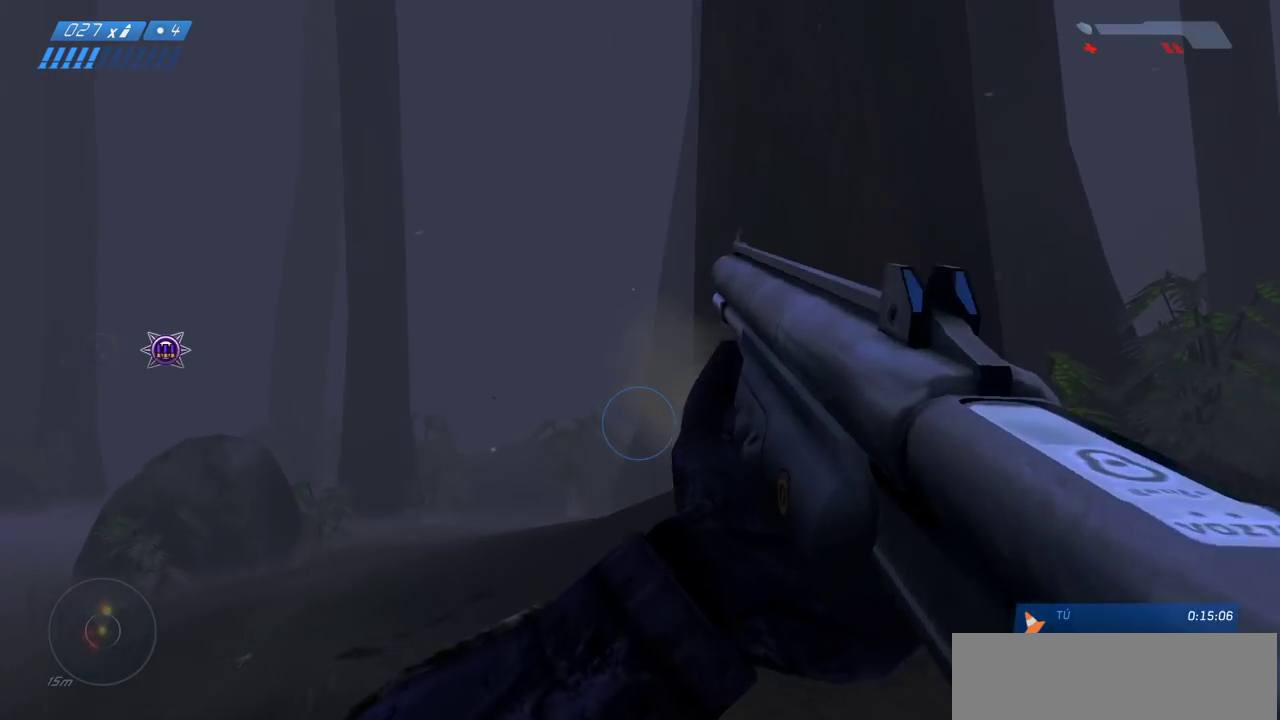
{"keys": ["a", "w"], "mouse": [], "events": []}
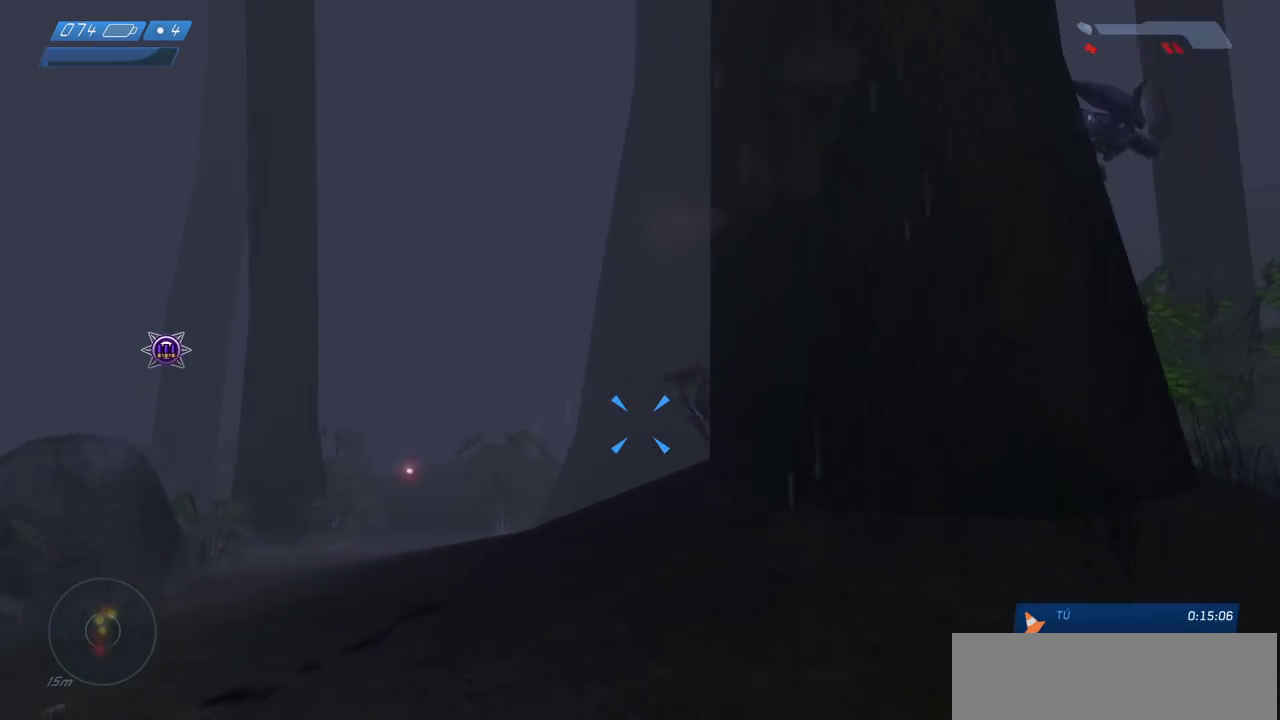
{"keys": ["a"], "mouse": ["left"], "events": [[100, "mouse_left", "down"], [117, "mouse_left", "up"], [133, "mouse_left", "down"], [283, "w", "up"]]}
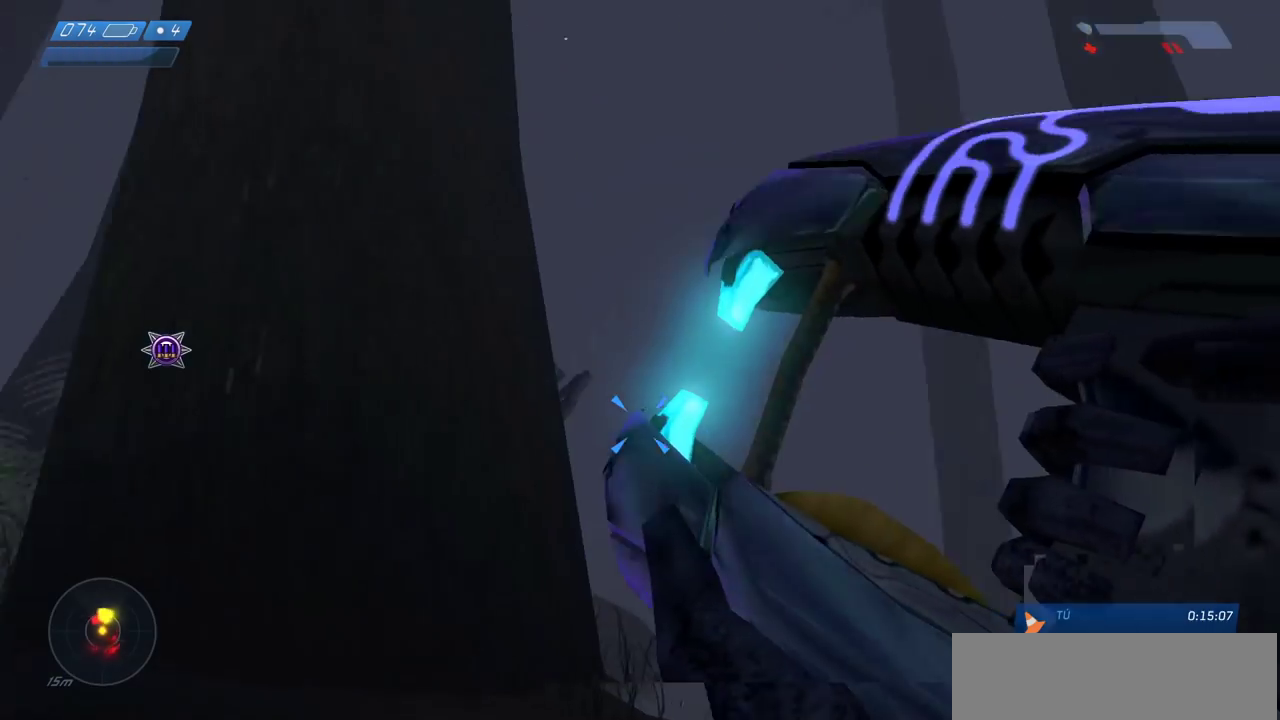
{"keys": ["d", "w"], "mouse": [], "events": [[67, "d", "down"], [67, "w", "down"], [117, "a", "up"], [117, "d", "up"], [200, "d", "down"], [450, "mouse_left", "up"]]}
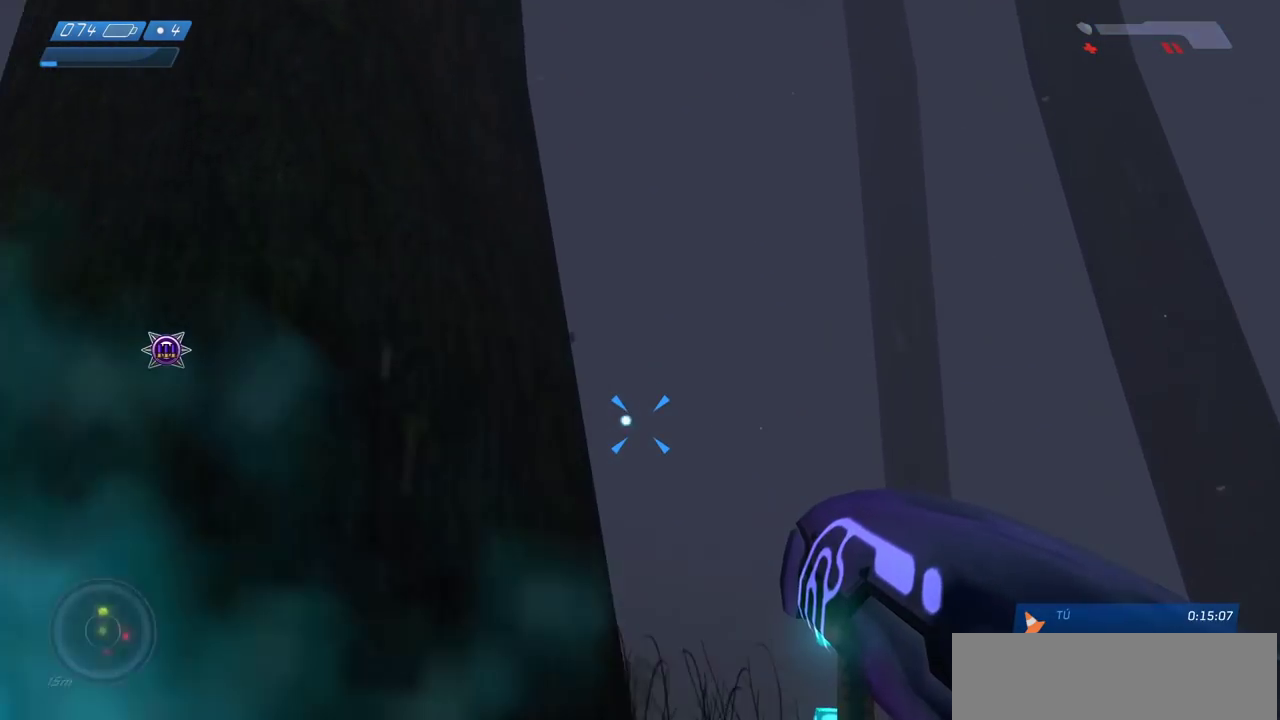
{"keys": ["w"], "mouse": ["left"], "events": [[183, "mouse_left", "down"], [450, "d", "up"]]}
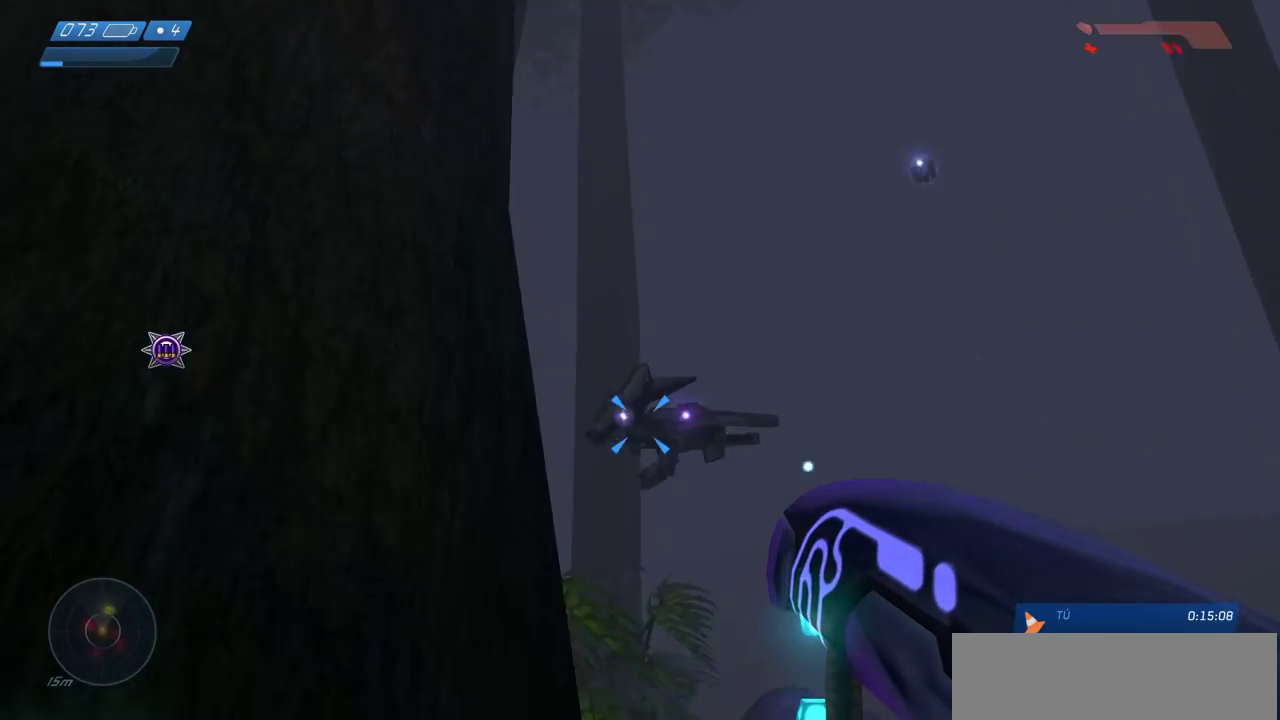
{"keys": ["d"], "mouse": ["left"], "events": [[200, "d", "down"], [450, "w", "up"]]}
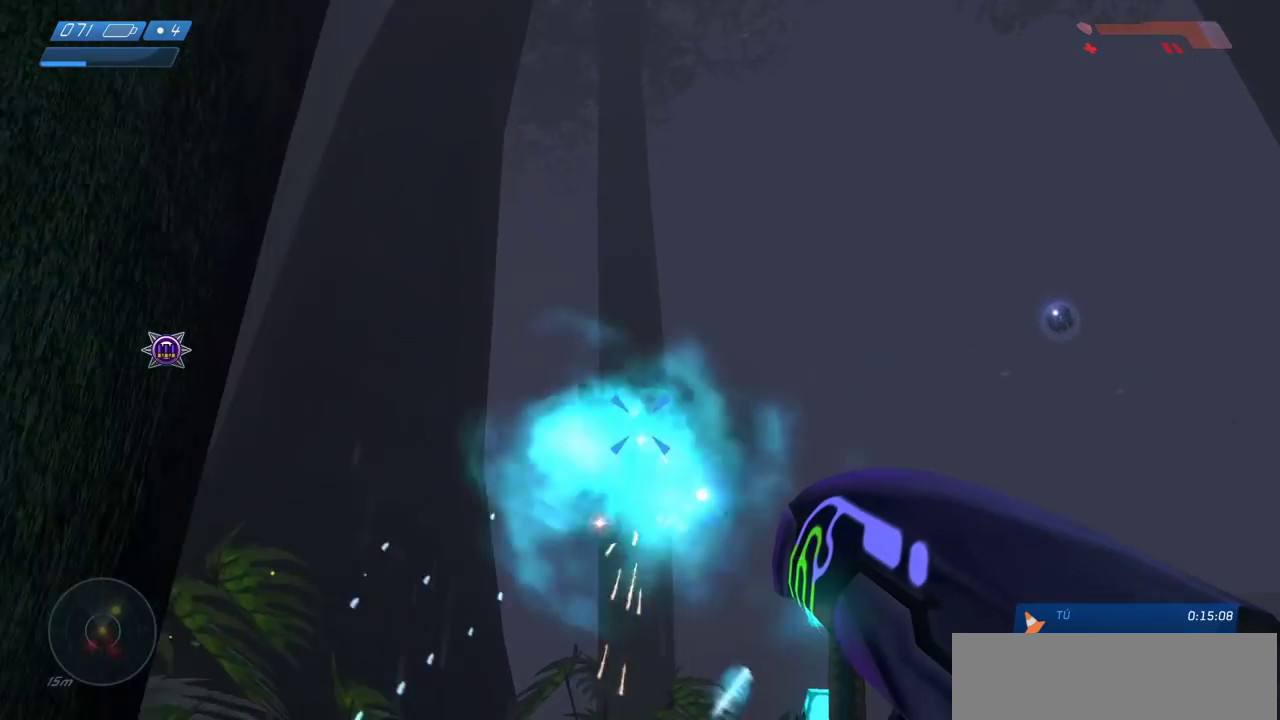
{"keys": ["w"], "mouse": ["left"], "events": [[117, "d", "up"], [233, "w", "down"]]}
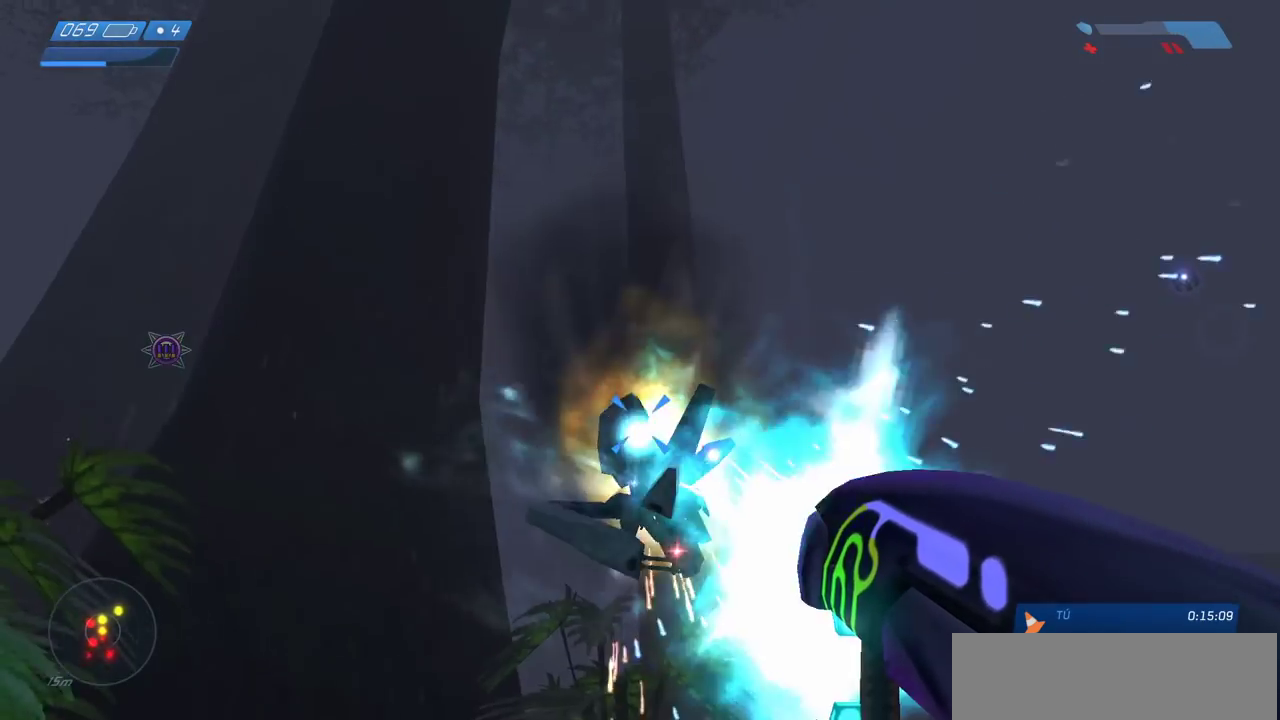
{"keys": ["w"], "mouse": [], "events": [[183, "mouse_left", "up"]]}
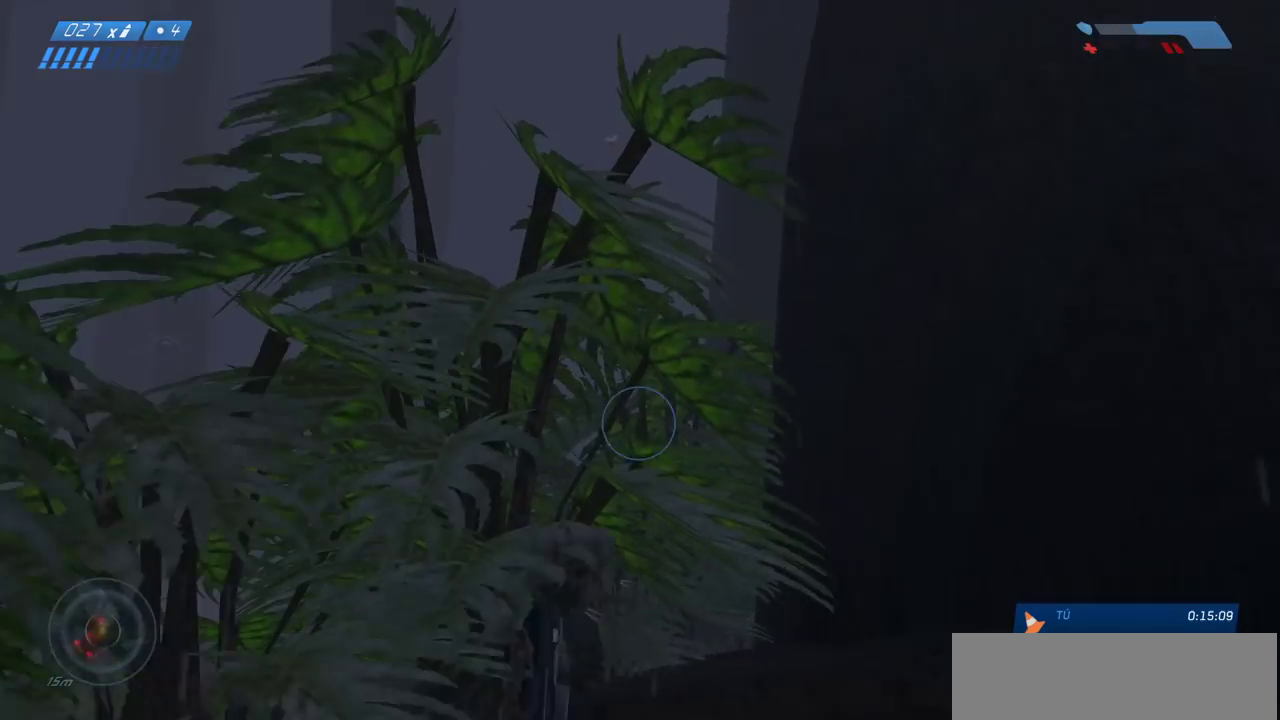
{"keys": ["space", "w"], "mouse": [], "events": [[483, "space", "down"]]}
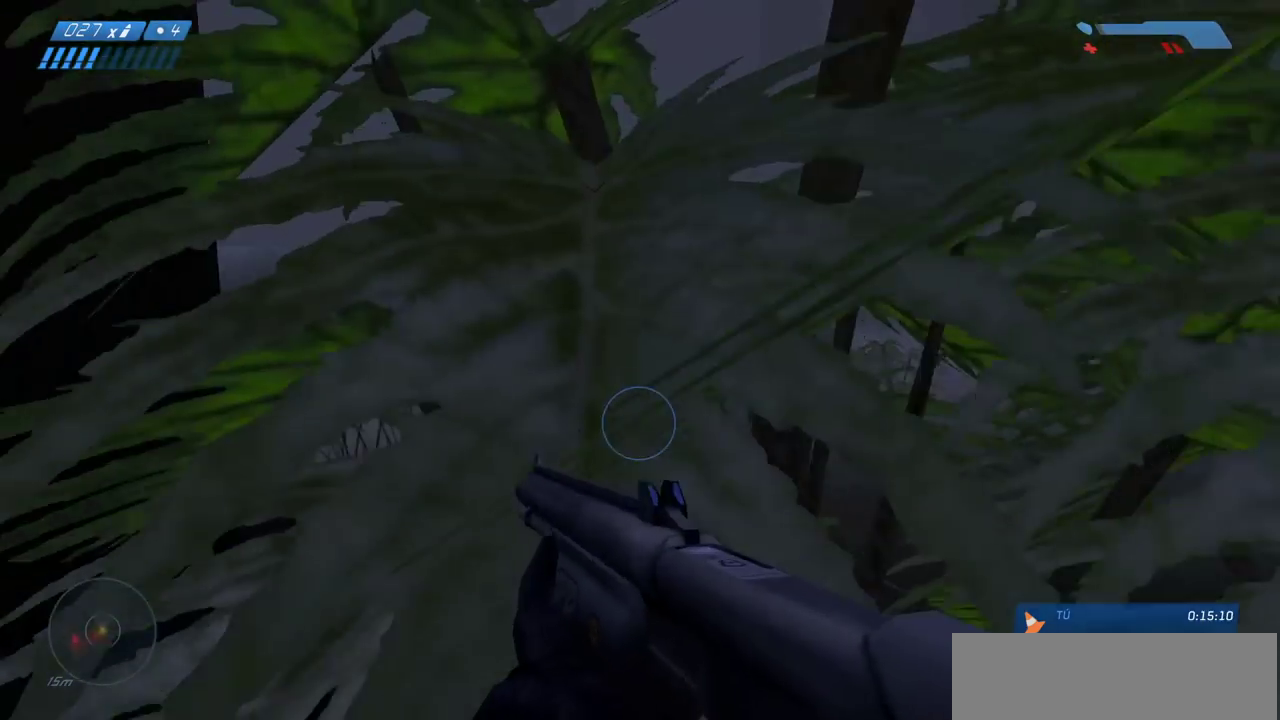
{"keys": ["w"], "mouse": [], "events": [[117, "space", "up"]]}
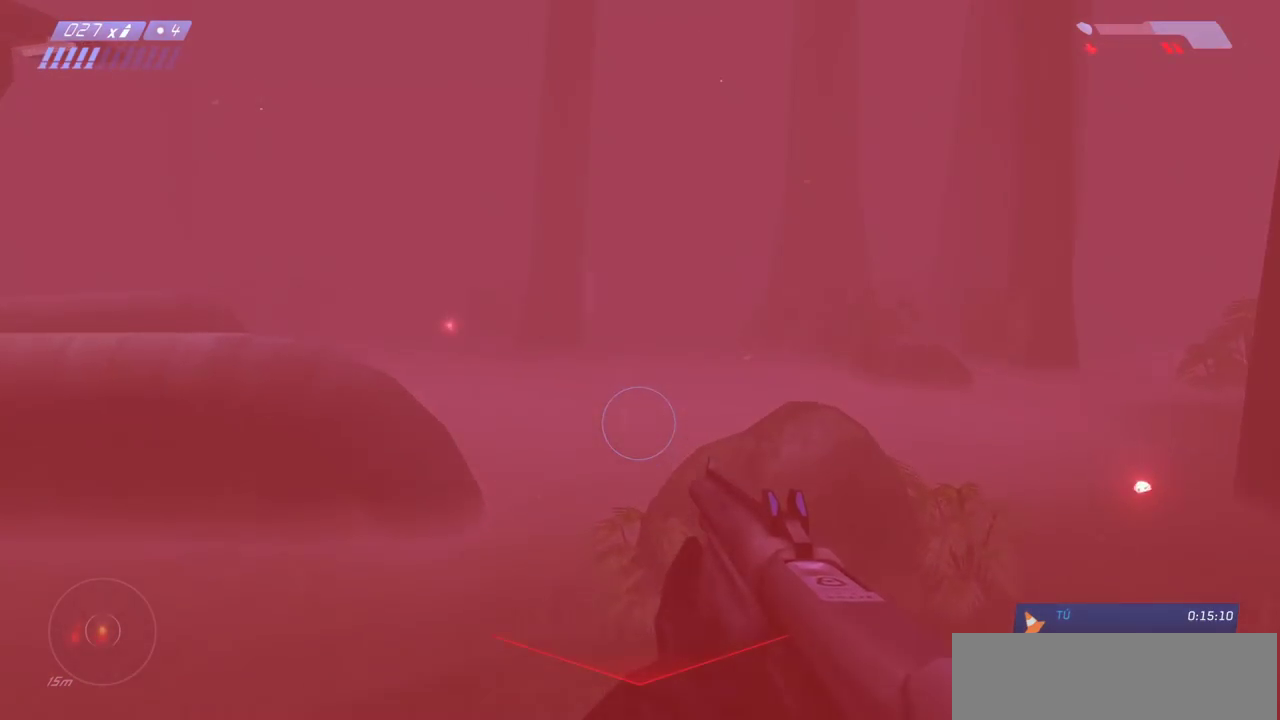
{"keys": ["w"], "mouse": [], "events": []}
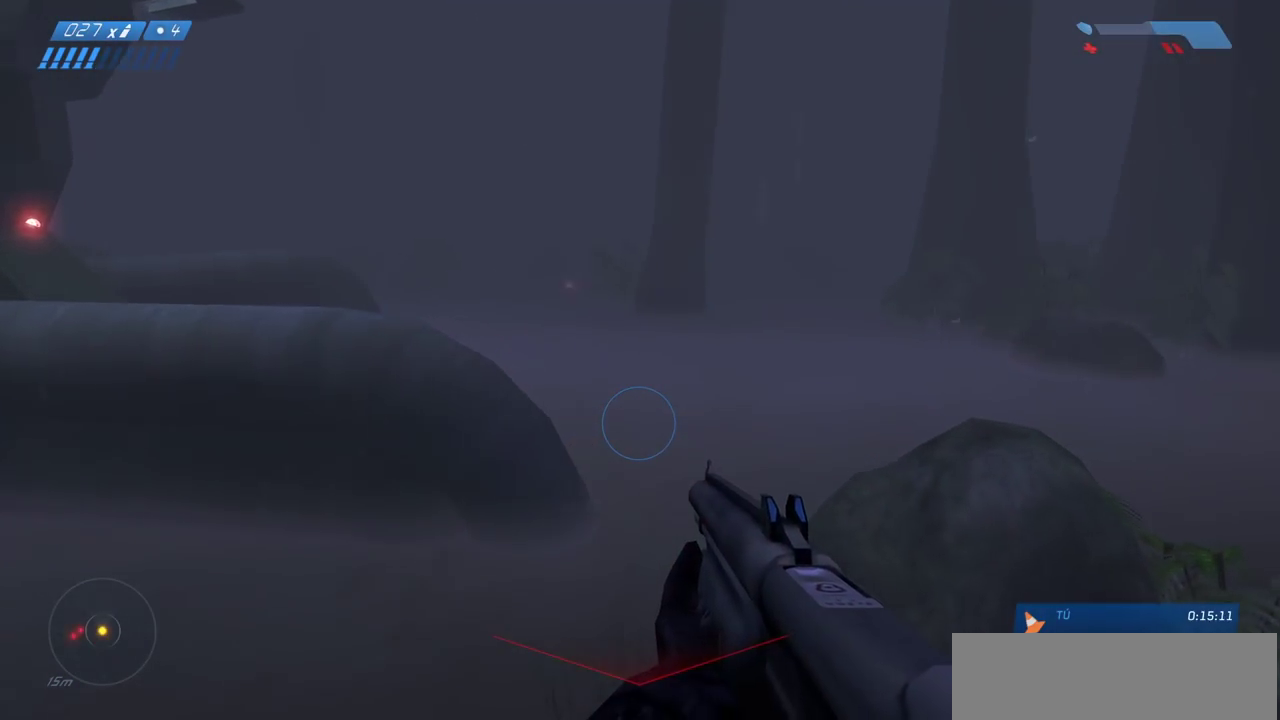
{"keys": ["w"], "mouse": [], "events": [[67, "r", "down"], [117, "r", "up"], [217, "r", "down"], [267, "r", "up"]]}
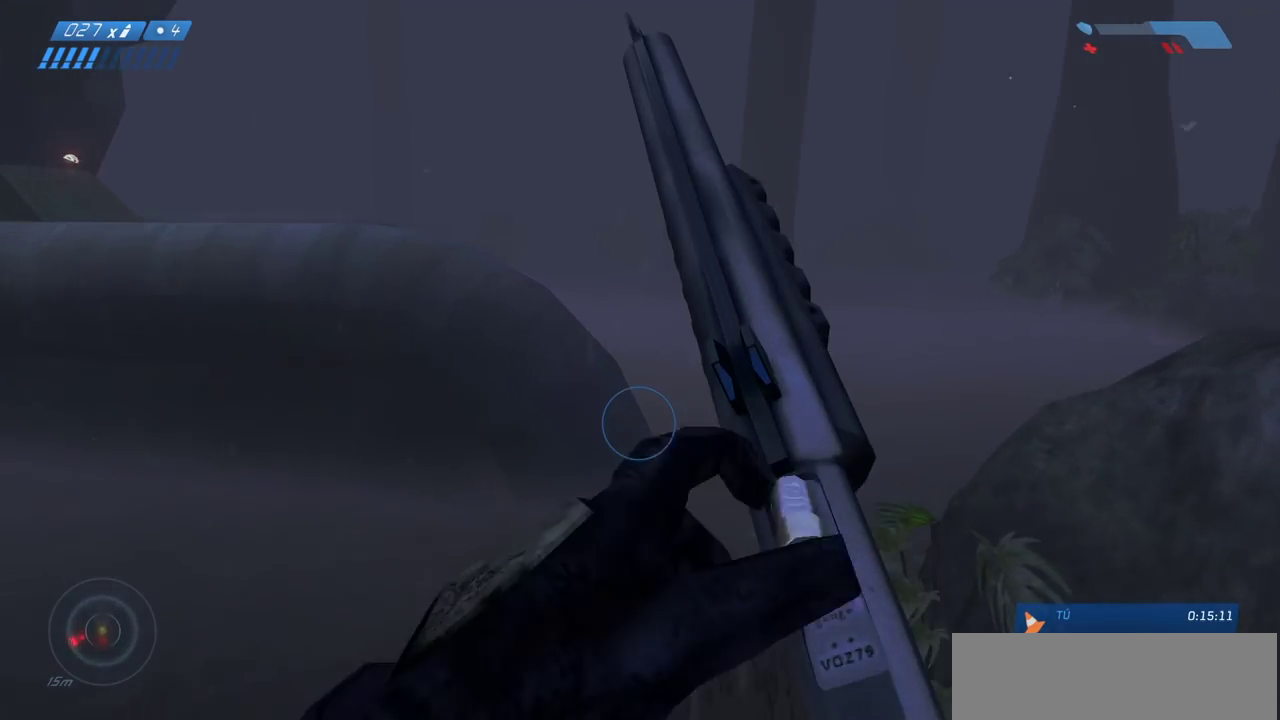
{"keys": ["w"], "mouse": [], "events": []}
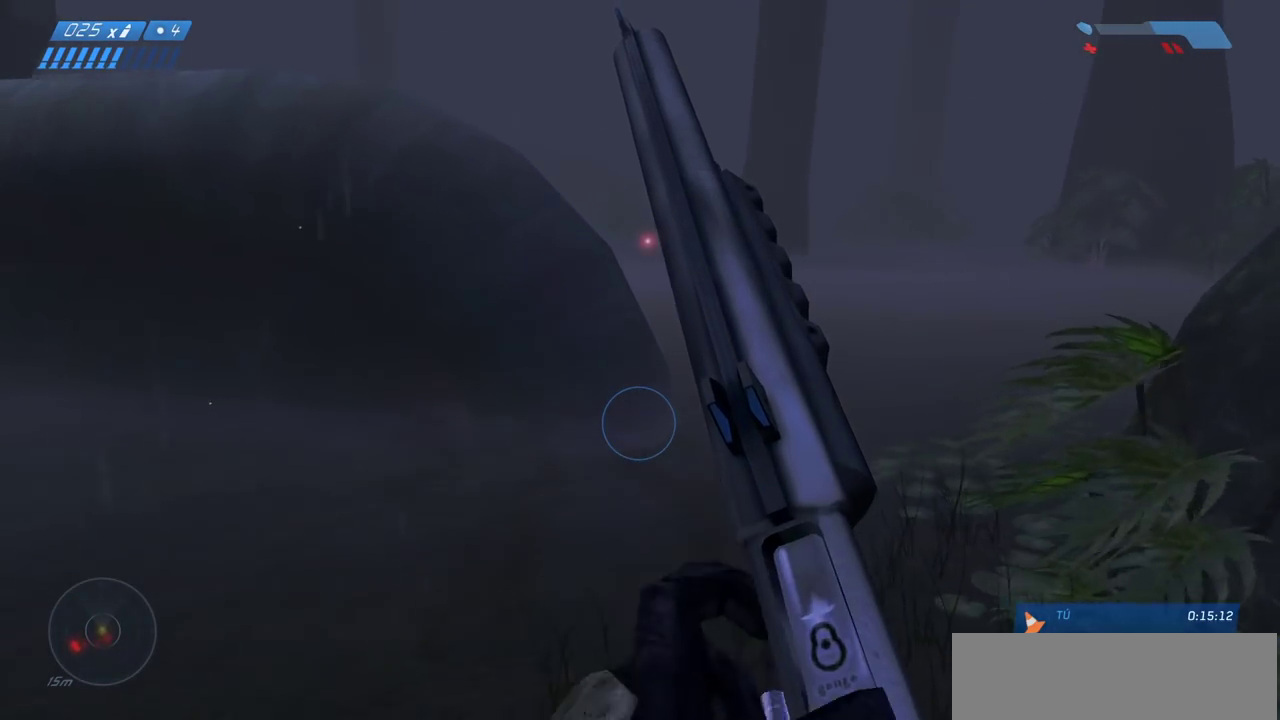
{"keys": ["w"], "mouse": [], "events": []}
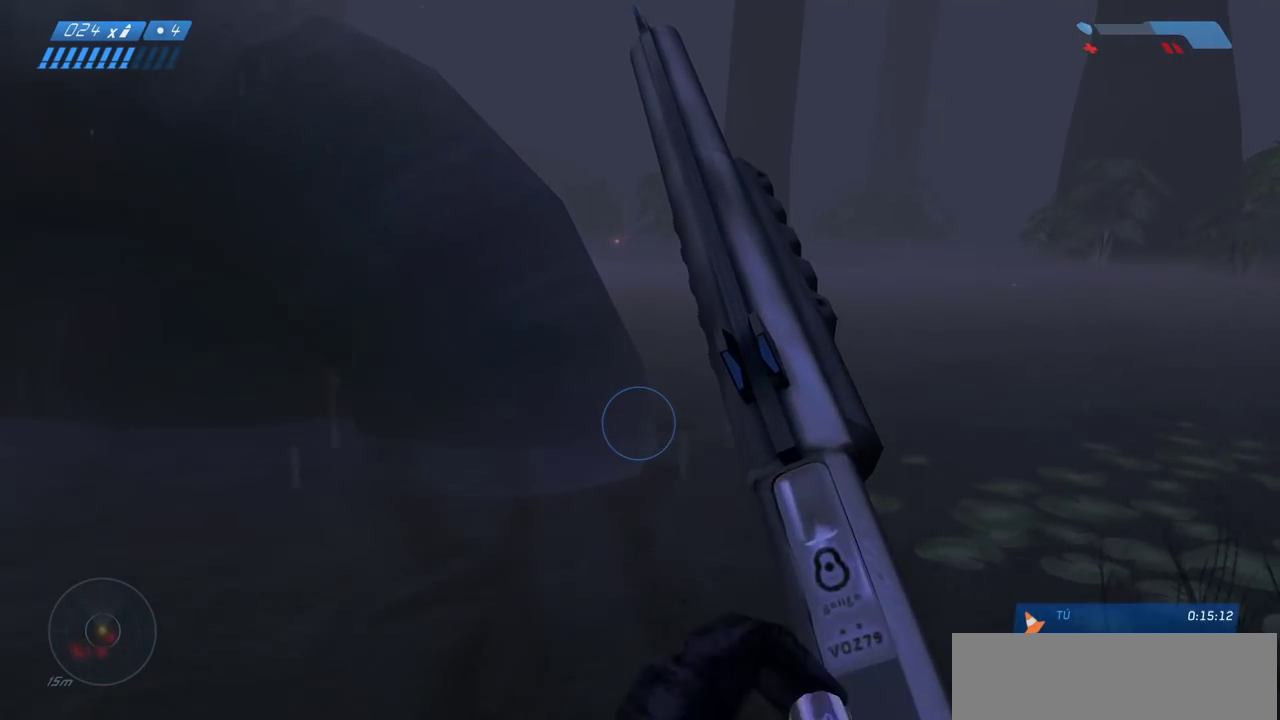
{"keys": ["w"], "mouse": [], "events": [[217, "space", "down"], [367, "space", "up"]]}
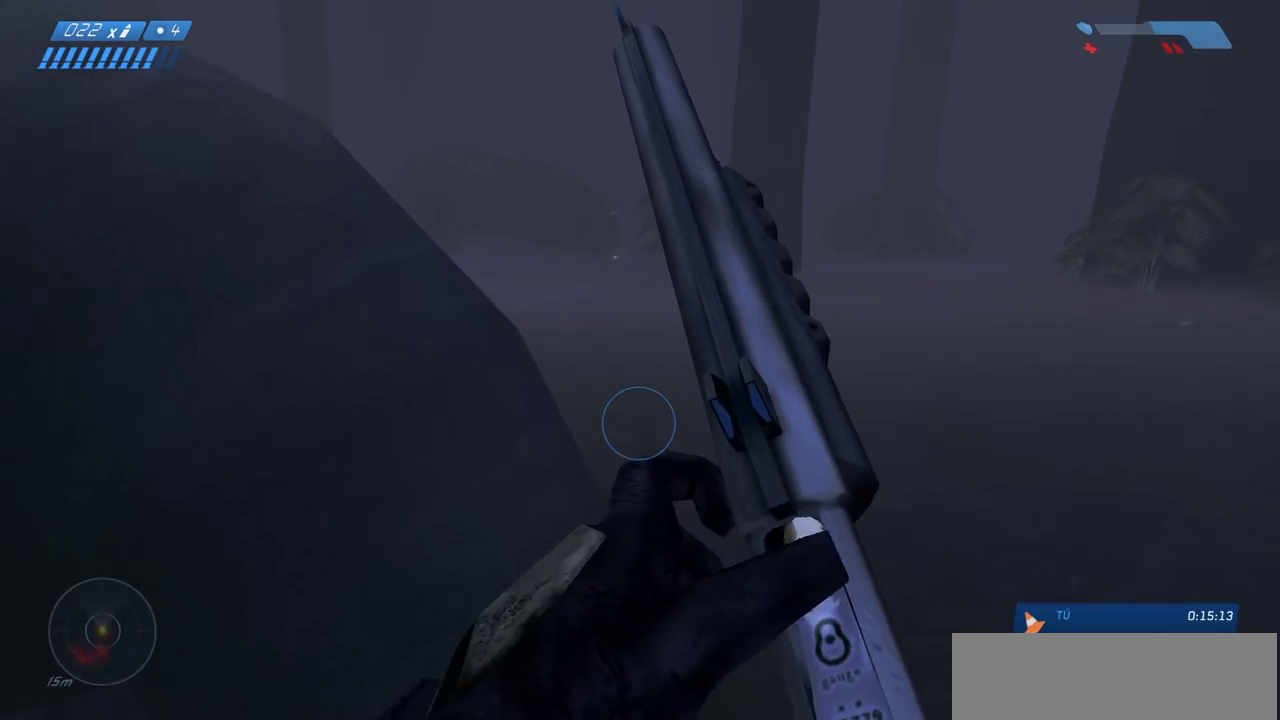
{"keys": ["w"], "mouse": [], "events": []}
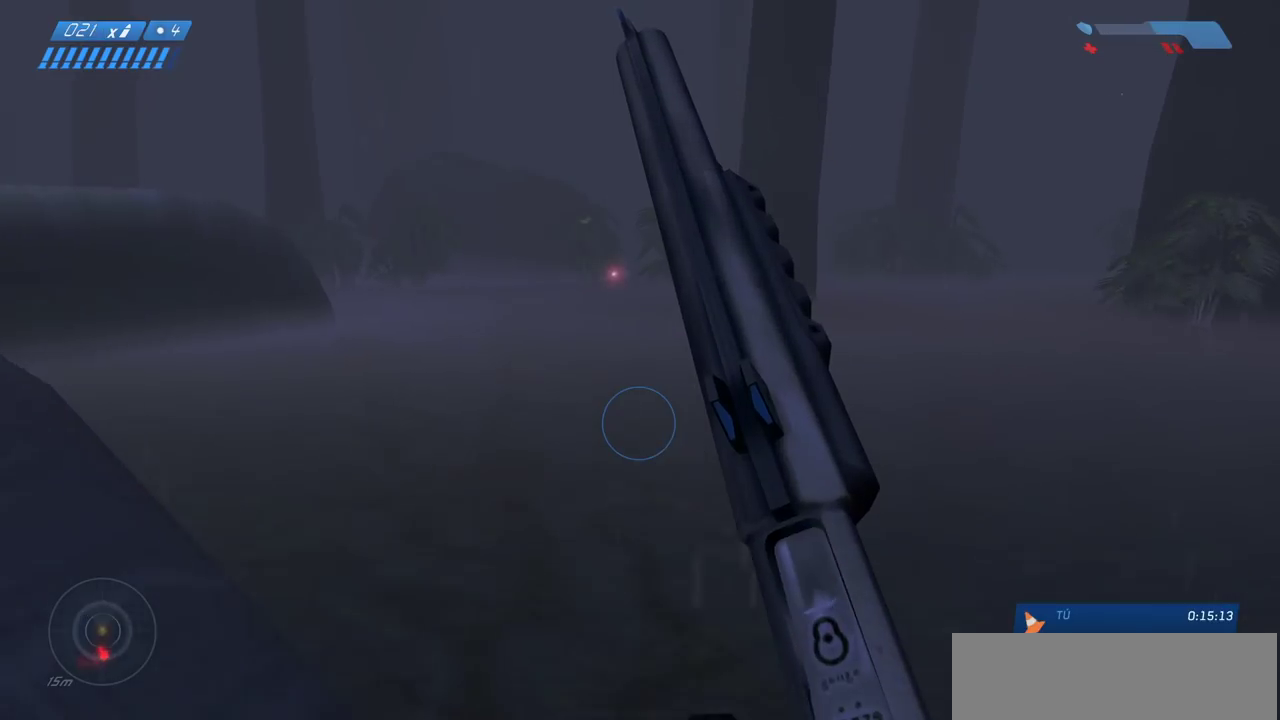
{"keys": ["w"], "mouse": [], "events": []}
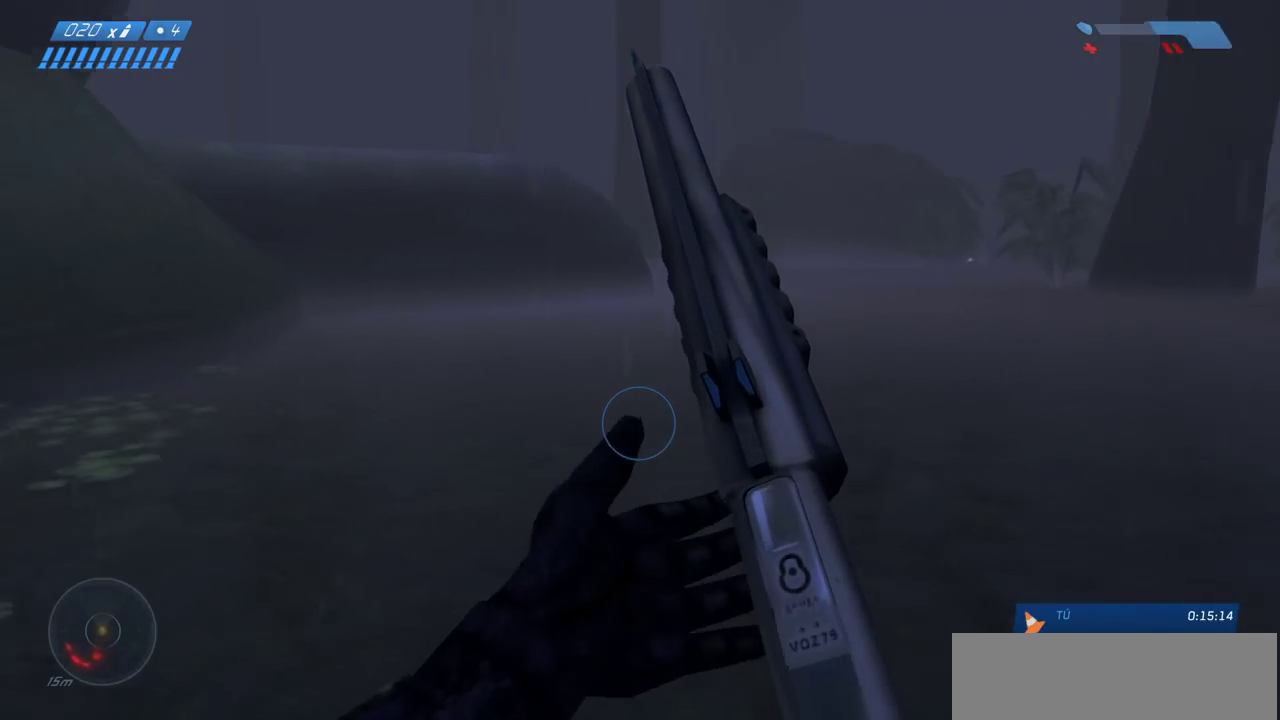
{"keys": ["w"], "mouse": [], "events": []}
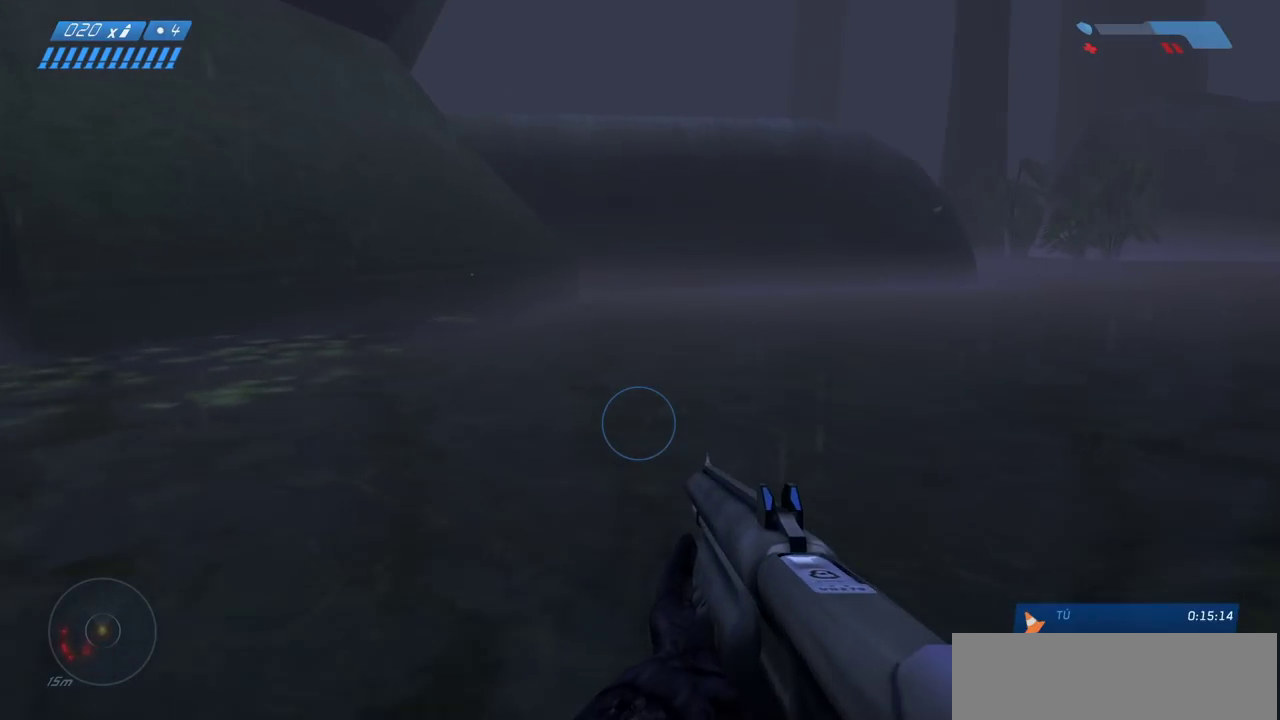
{"keys": ["w"], "mouse": [], "events": []}
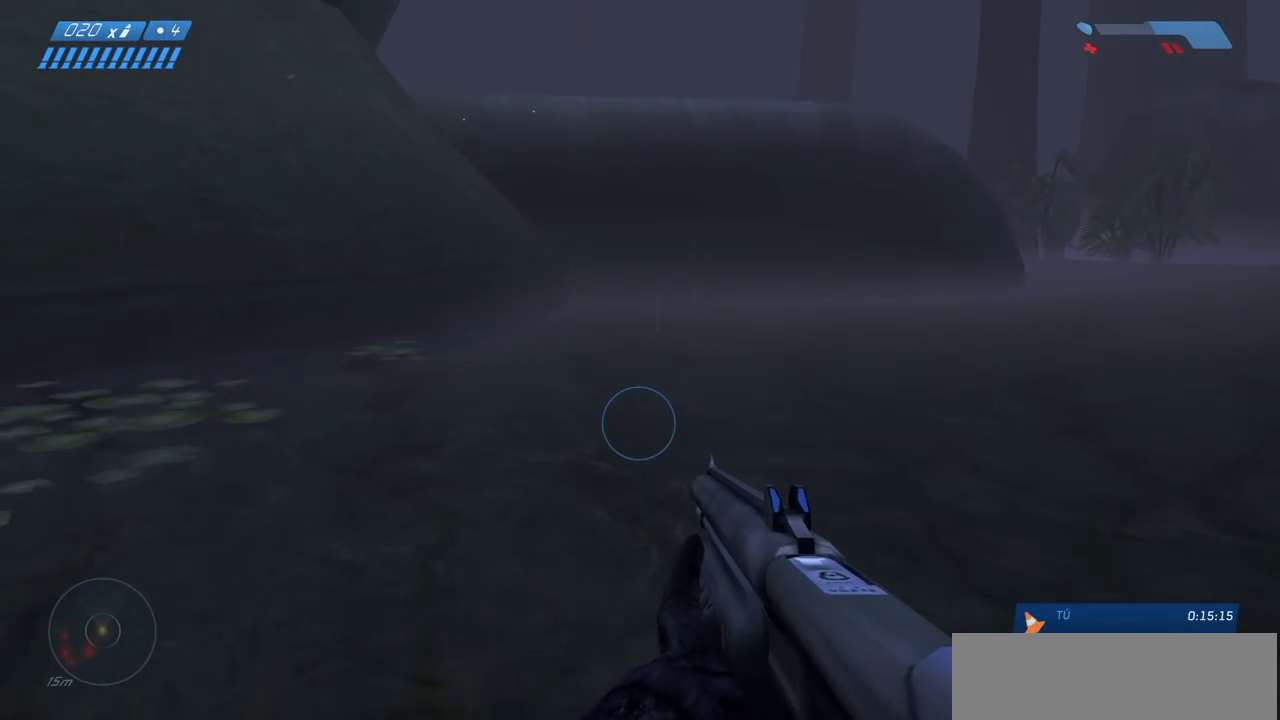
{"keys": ["w"], "mouse": [], "events": []}
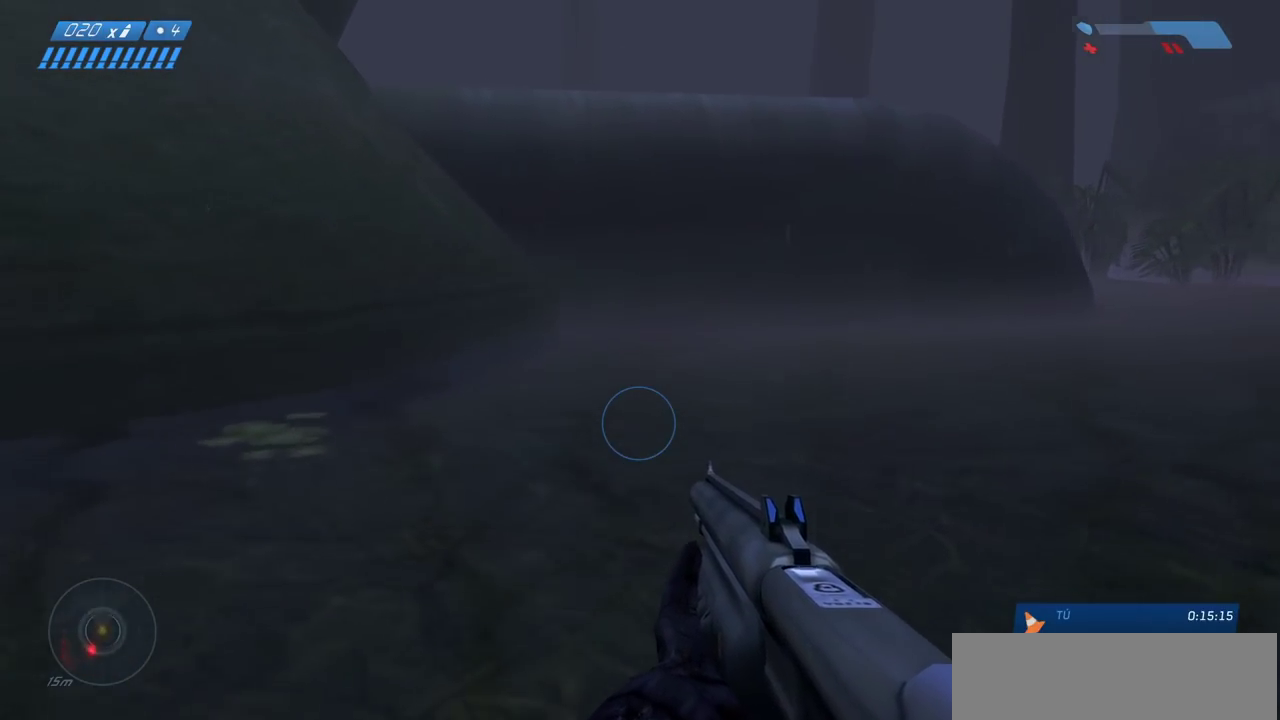
{"keys": ["w"], "mouse": [], "events": []}
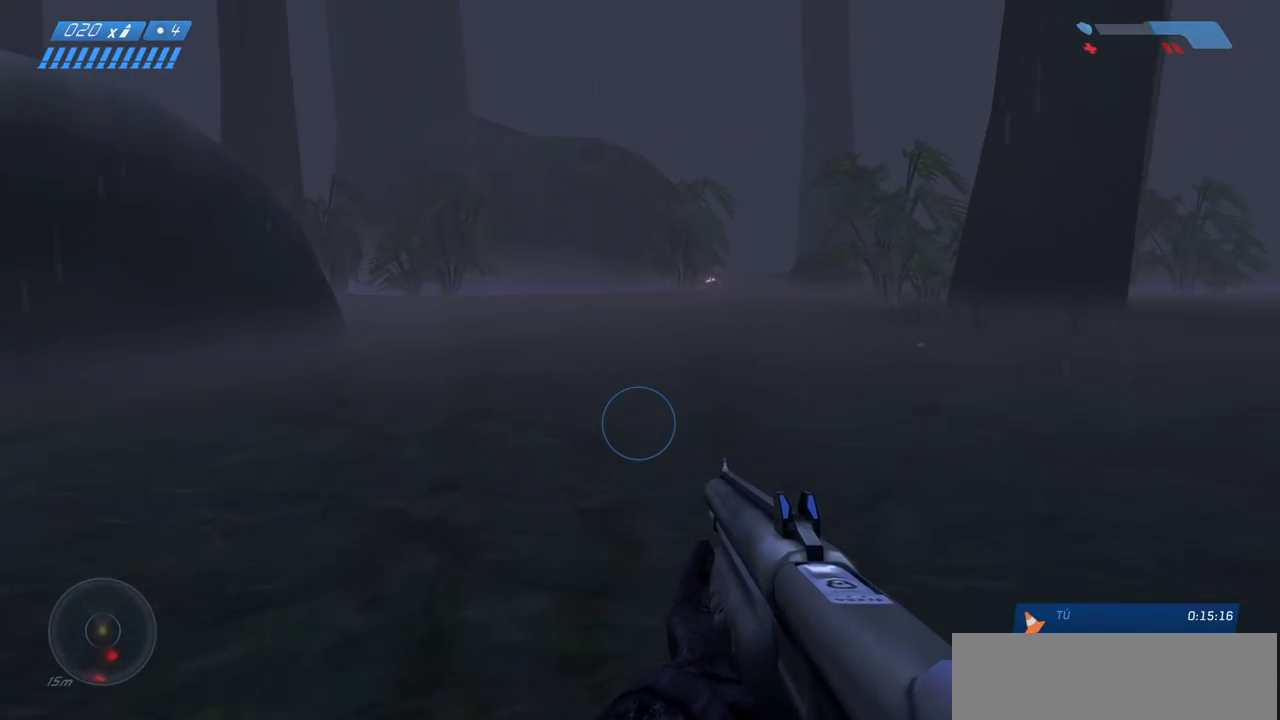
{"keys": ["w"], "mouse": [], "events": []}
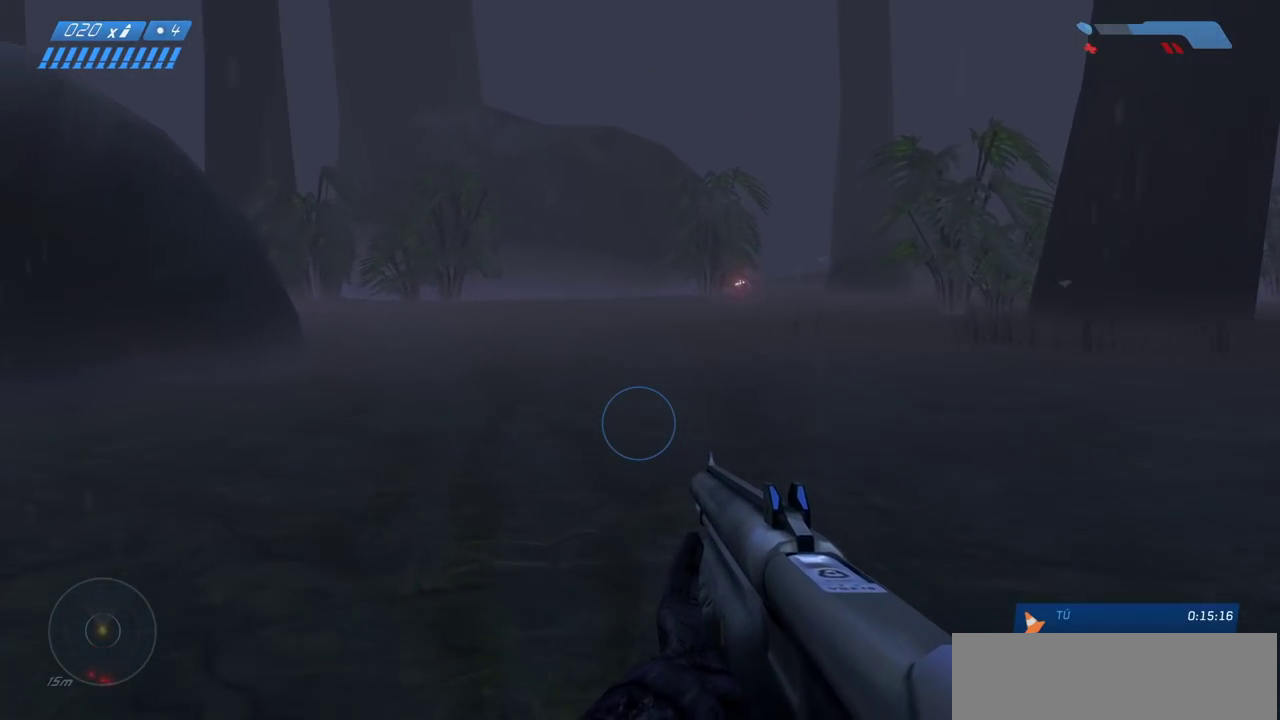
{"keys": ["w"], "mouse": [], "events": []}
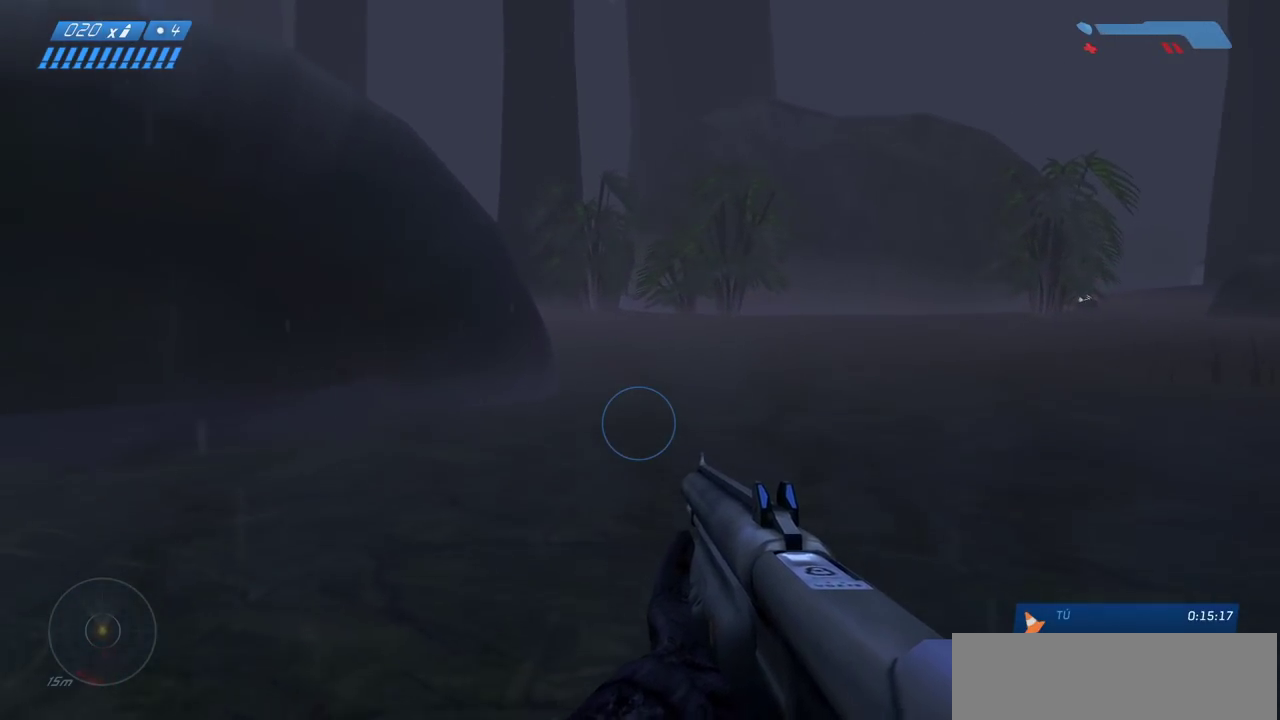
{"keys": ["w"], "mouse": [], "events": []}